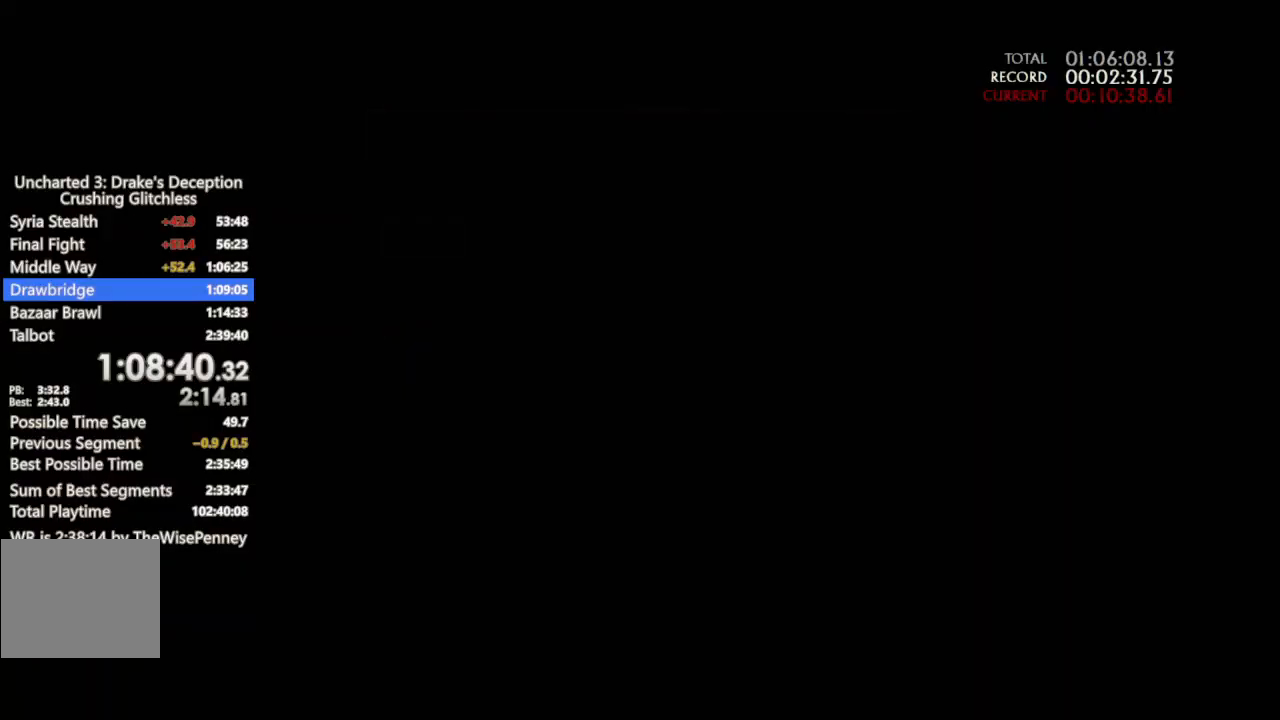
Gameplay with a controller (PlayStation layout); each line is a JSON object with the inputs held at the frame after it (dt_ms = milliseconds from this image to that frame). "events" lists button and stick changes between this image and that frame as [ms after this image, input, new state], when the widget could be followed in between. Not read: CIRCLE.
{"dt_ms": 500, "buttons": [], "left_stick": "up-right", "right_stick": "right", "events": []}
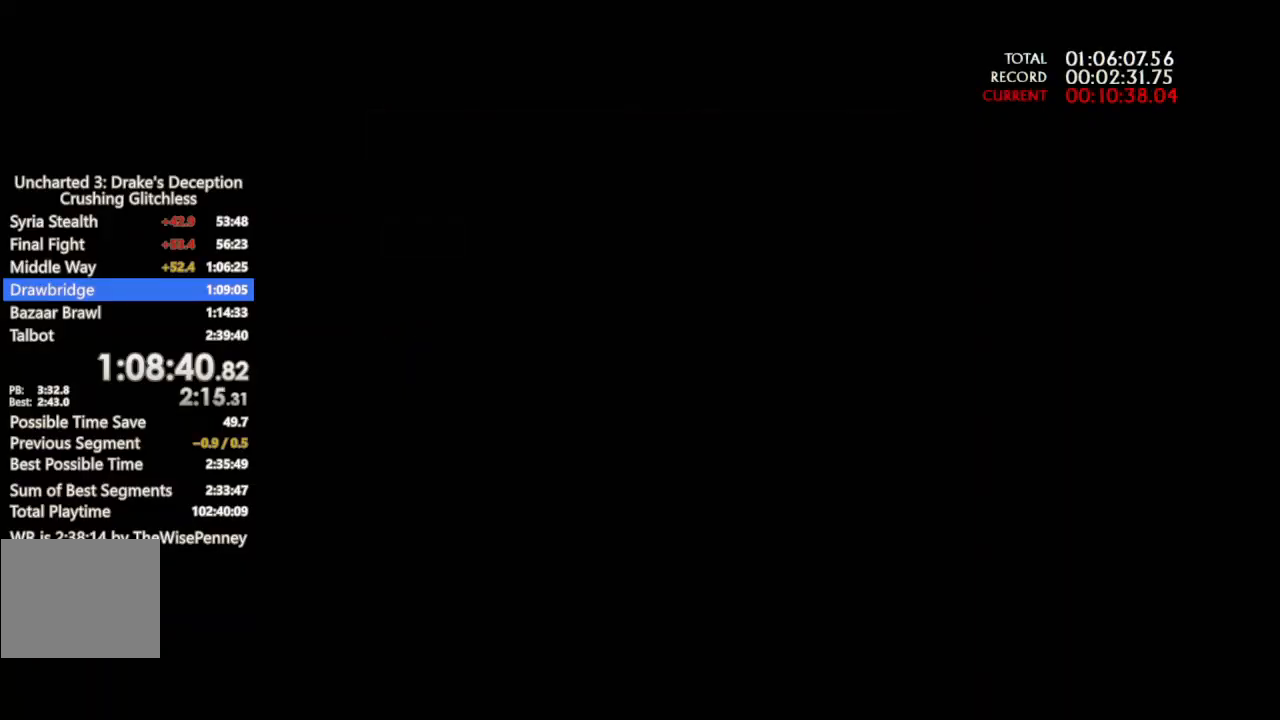
{"dt_ms": 500, "buttons": ["DPAD_LEFT"], "left_stick": "up-right", "right_stick": "right", "events": [[400, "DPAD_LEFT", "down"]]}
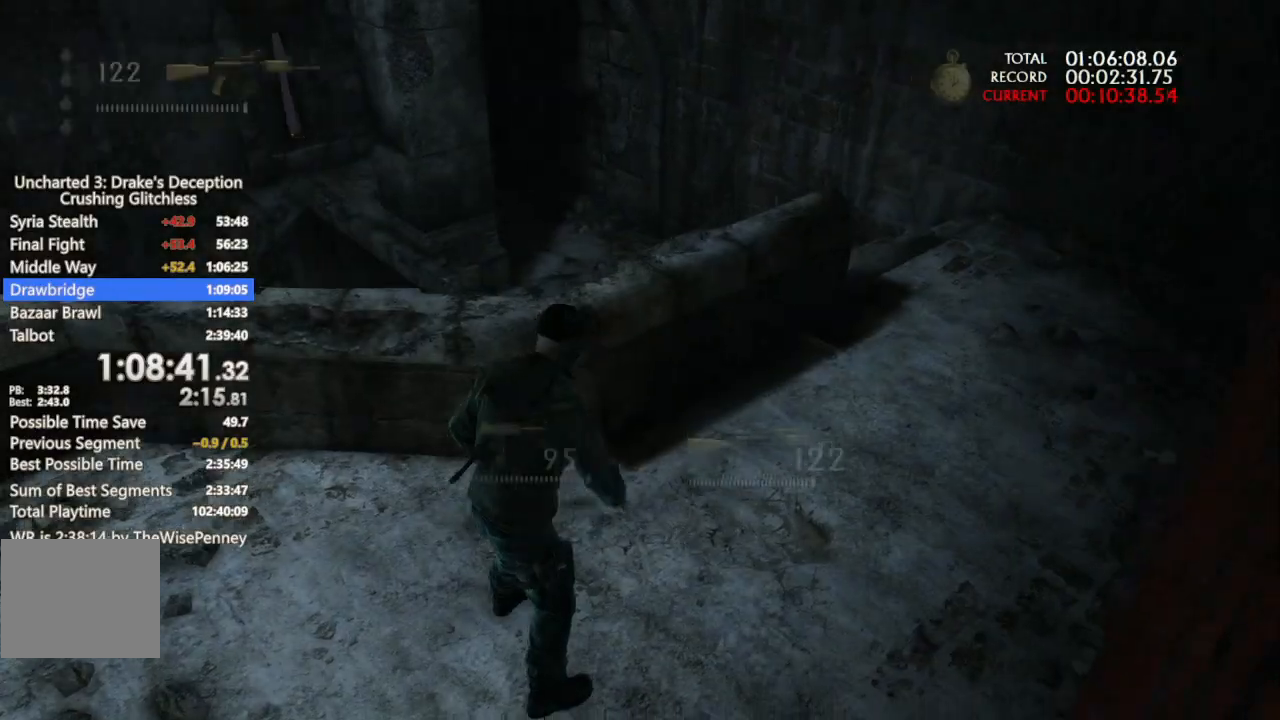
{"dt_ms": 1000, "buttons": [], "left_stick": "up", "right_stick": "left", "events": [[33, "DPAD_LEFT", "up"], [267, "right_stick", "up"], [333, "right_stick", "up-left"], [533, "right_stick", "center"], [667, "right_stick", "left"], [800, "left_stick", "up"]]}
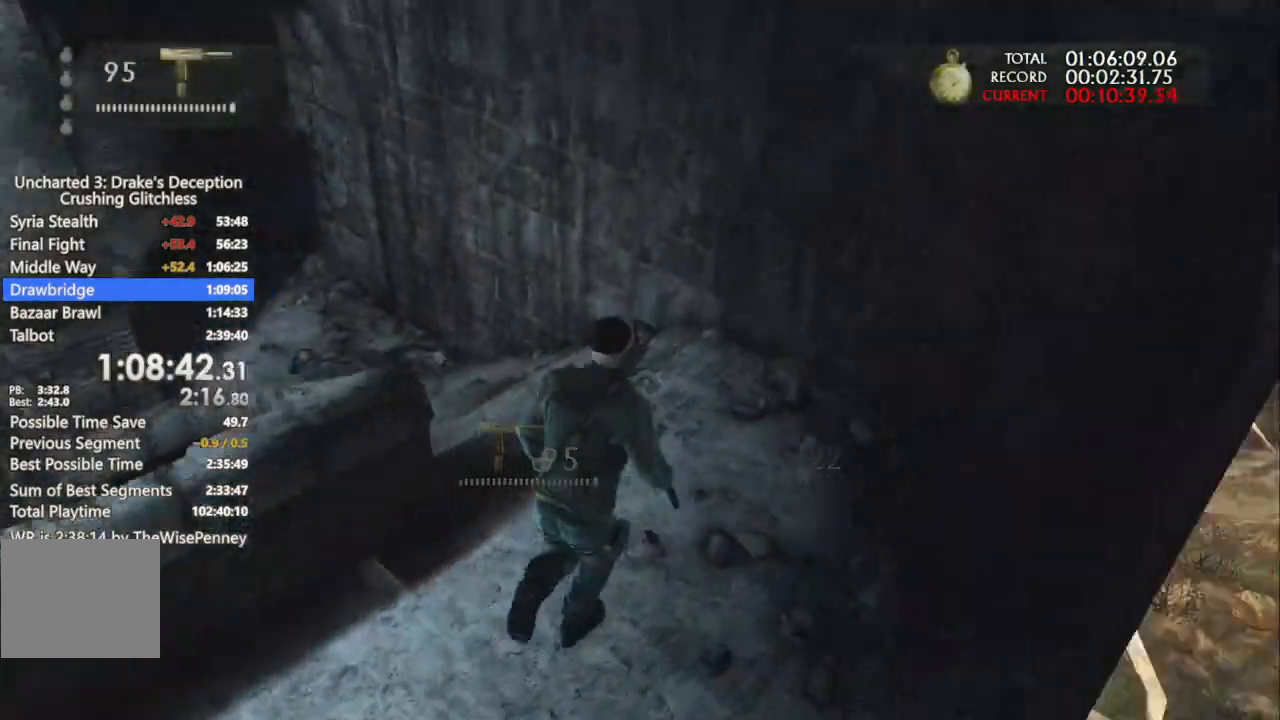
{"dt_ms": 1000, "buttons": ["R1"], "left_stick": "up", "right_stick": "center", "events": [[667, "right_stick", "up-left"], [767, "right_stick", "center"], [900, "R1", "down"]]}
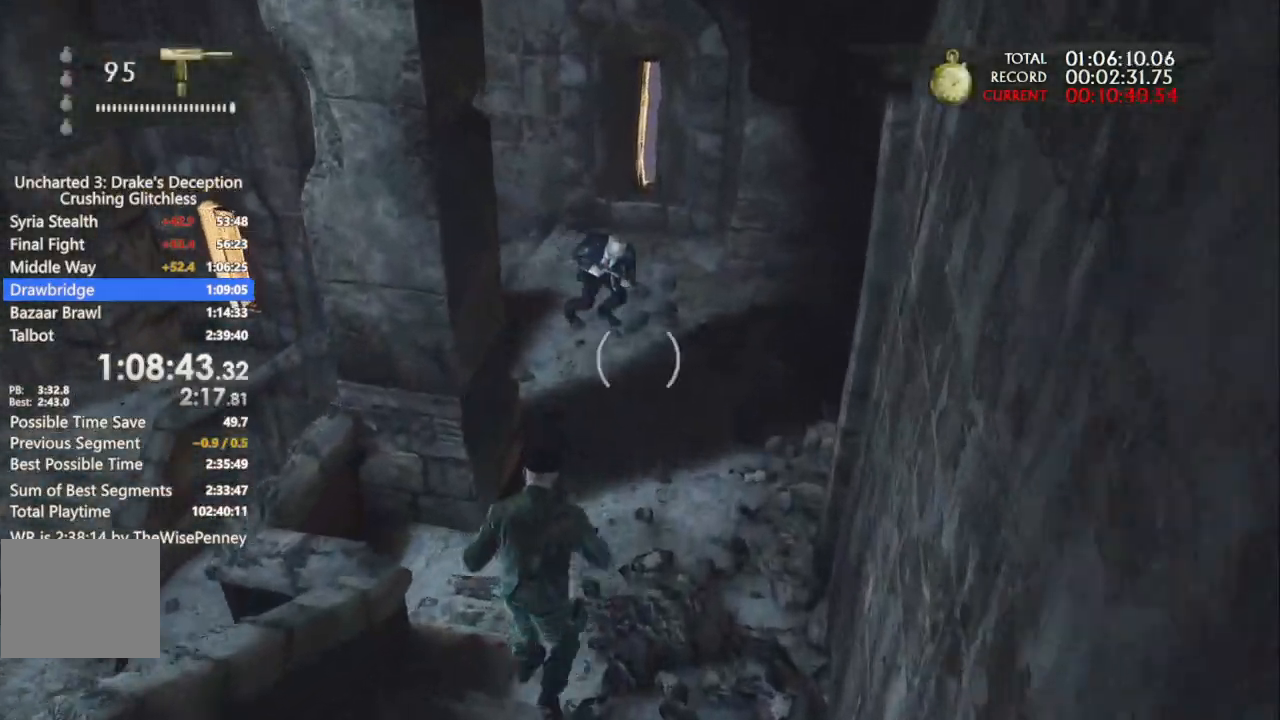
{"dt_ms": 500, "buttons": ["R1"], "left_stick": "up-left", "right_stick": "down-left", "events": [[67, "right_stick", "down"], [200, "right_stick", "center"], [367, "right_stick", "down-left"], [467, "left_stick", "up-left"]]}
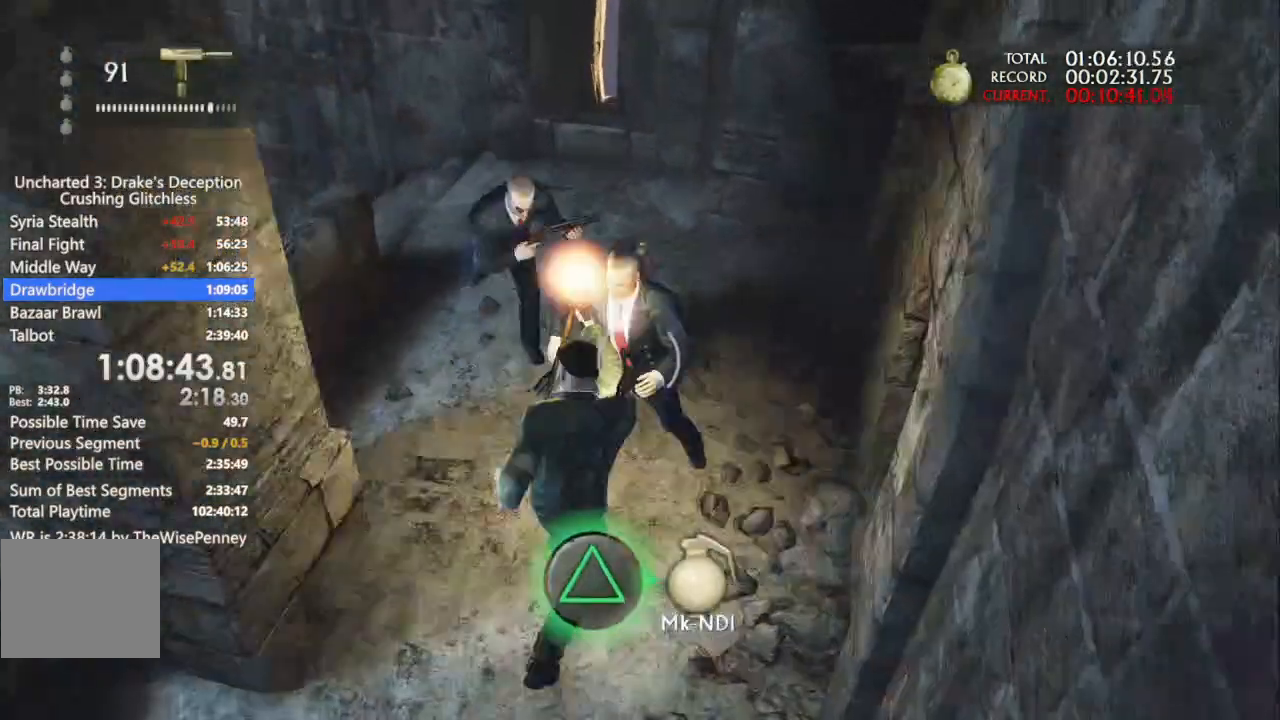
{"dt_ms": 500, "buttons": ["R1"], "left_stick": "up", "right_stick": "down-left", "events": [[133, "right_stick", "down"], [233, "right_stick", "down-left"], [267, "left_stick", "up"]]}
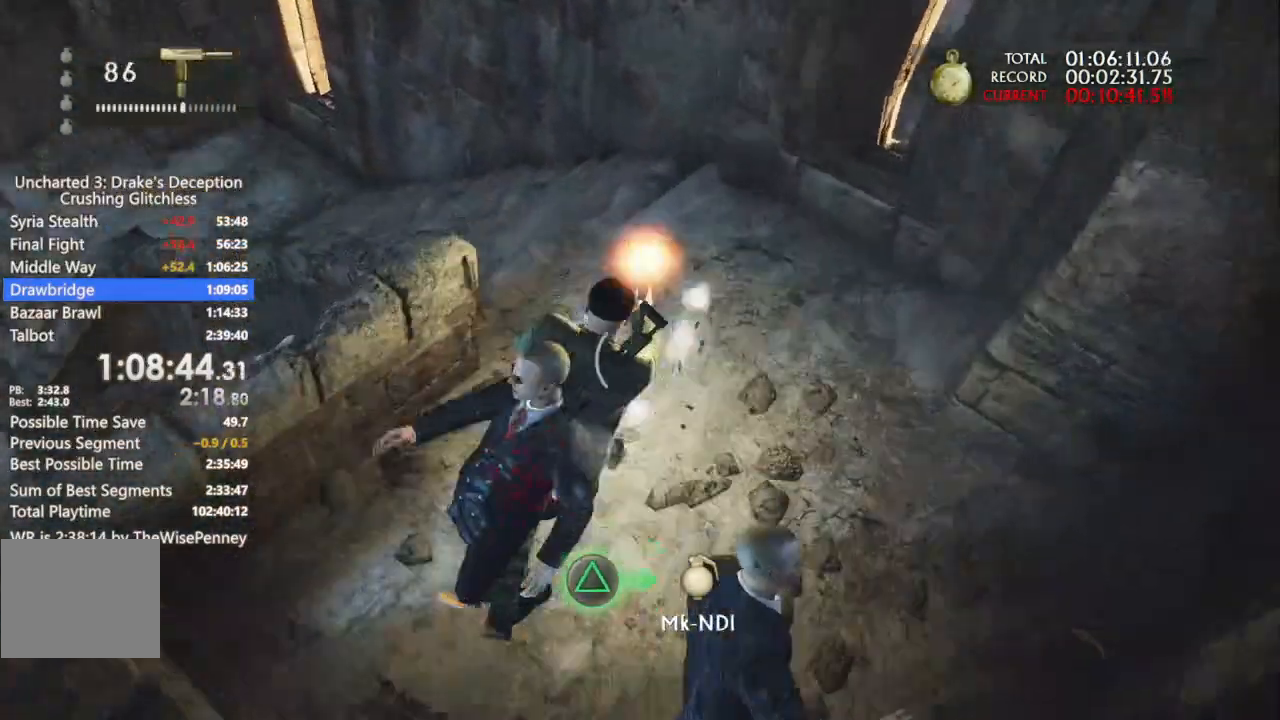
{"dt_ms": 500, "buttons": ["R1"], "left_stick": "up", "right_stick": "up-left", "events": [[133, "right_stick", "left"], [167, "R1", "up"], [233, "right_stick", "up-left"], [267, "R2", "down"], [367, "R2", "up"], [500, "R1", "down"]]}
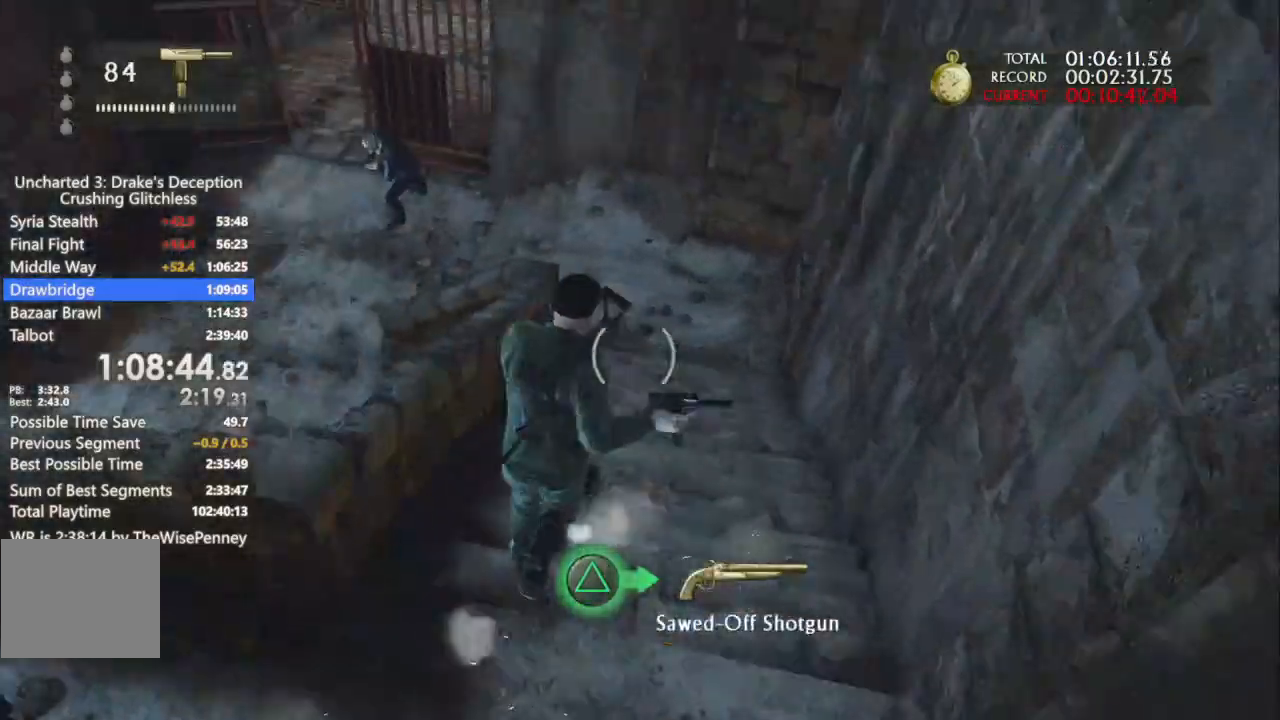
{"dt_ms": 500, "buttons": ["R1"], "left_stick": "up", "right_stick": "up-left", "events": [[133, "right_stick", "left"], [233, "right_stick", "center"], [433, "right_stick", "up-left"]]}
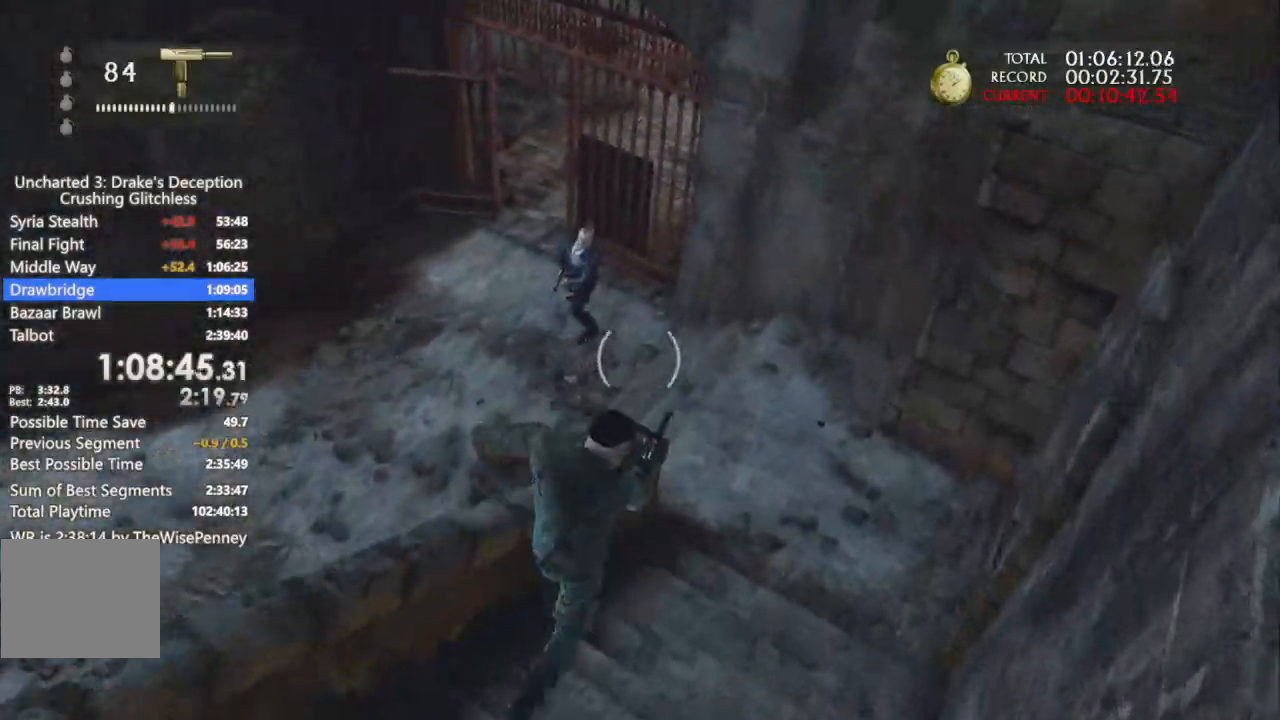
{"dt_ms": 500, "buttons": ["R1"], "left_stick": "up", "right_stick": "right", "events": [[333, "right_stick", "left"], [433, "right_stick", "right"]]}
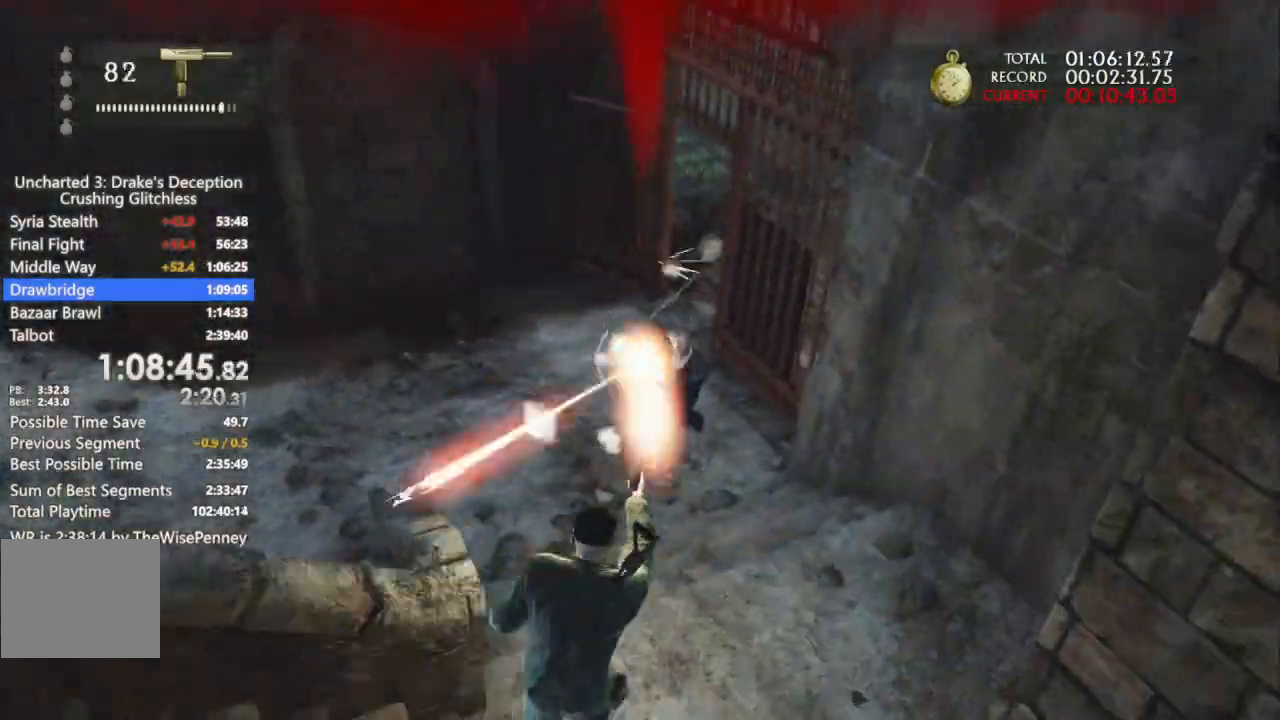
{"dt_ms": 500, "buttons": ["R1"], "left_stick": "up", "right_stick": "down-right", "events": [[33, "right_stick", "center"], [300, "right_stick", "down-right"]]}
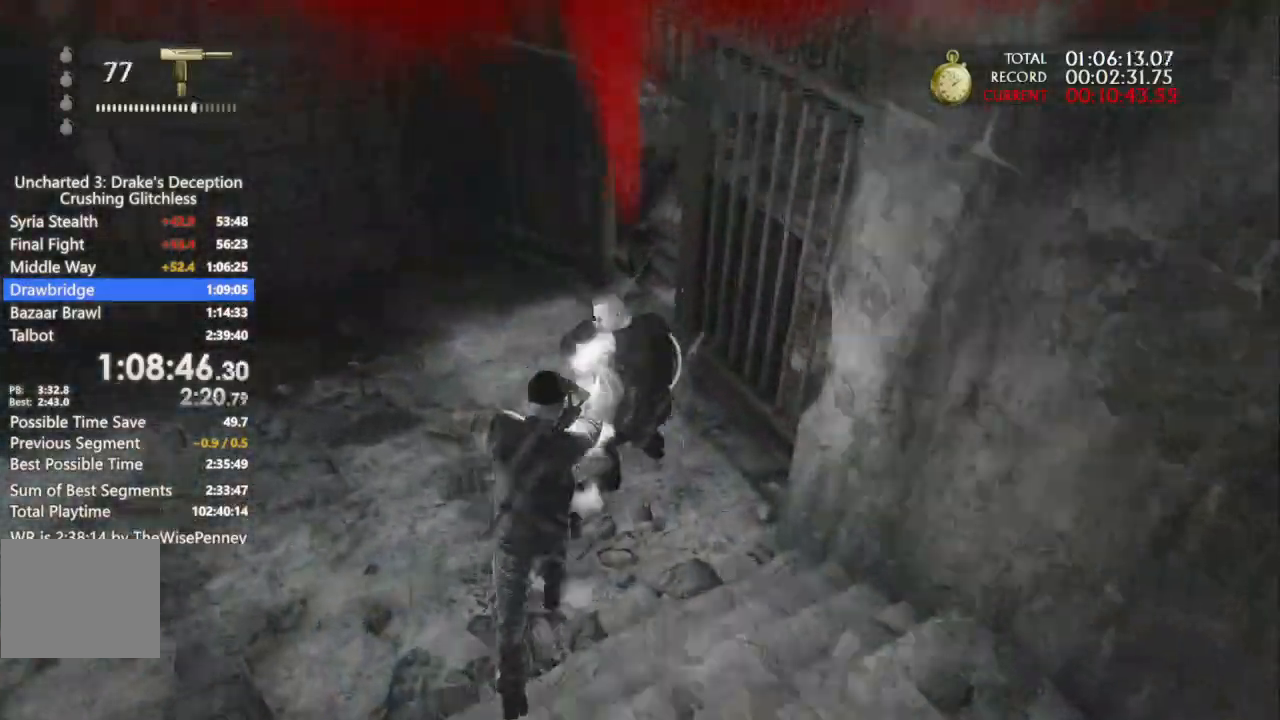
{"dt_ms": 500, "buttons": ["R2"], "left_stick": "up", "right_stick": "up", "events": [[100, "right_stick", "right"], [367, "R1", "up"], [400, "right_stick", "center"], [500, "R2", "down"], [500, "right_stick", "up"]]}
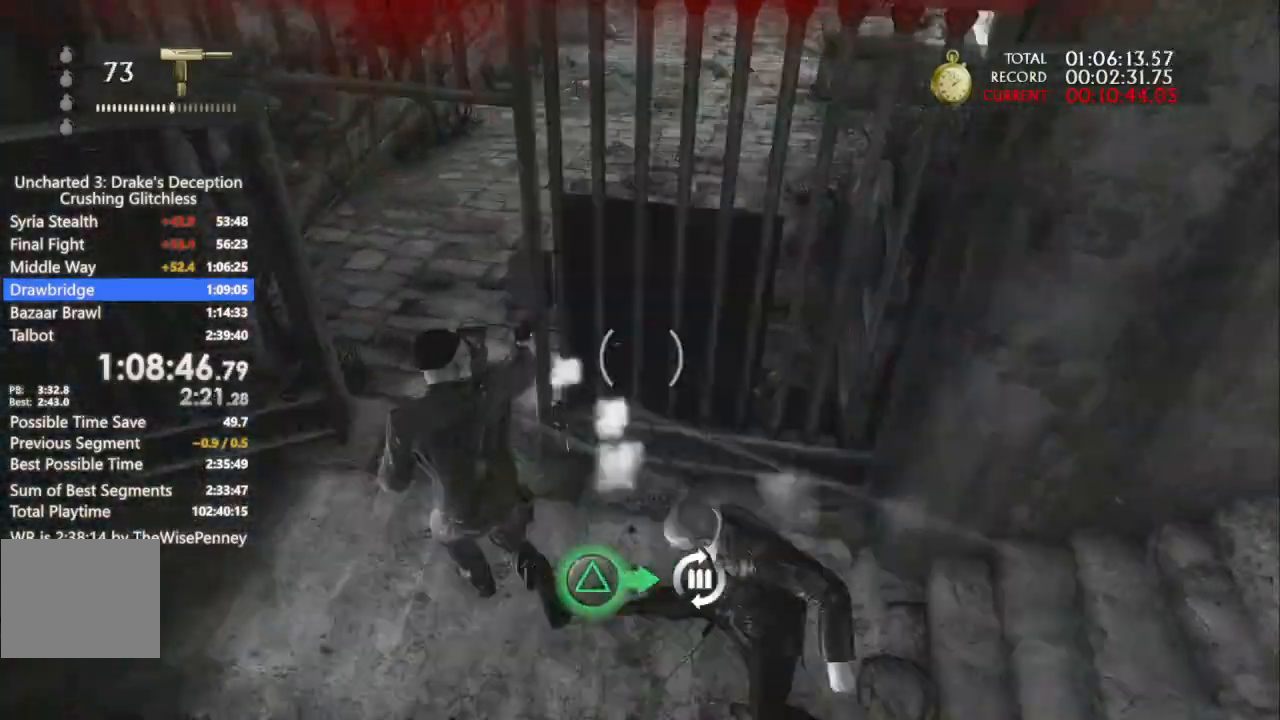
{"dt_ms": 500, "buttons": [], "left_stick": "up", "right_stick": "center", "events": [[100, "R2", "up"], [500, "right_stick", "center"]]}
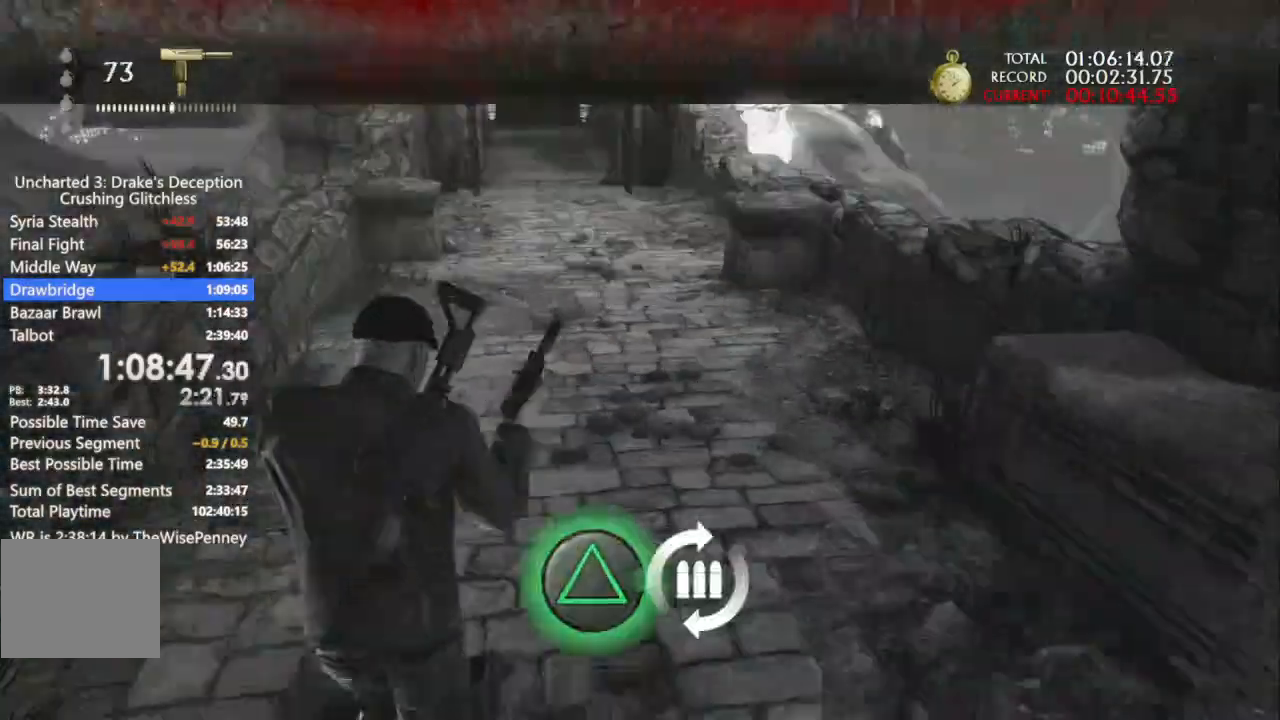
{"dt_ms": 500, "buttons": [], "left_stick": "up", "right_stick": "center", "events": []}
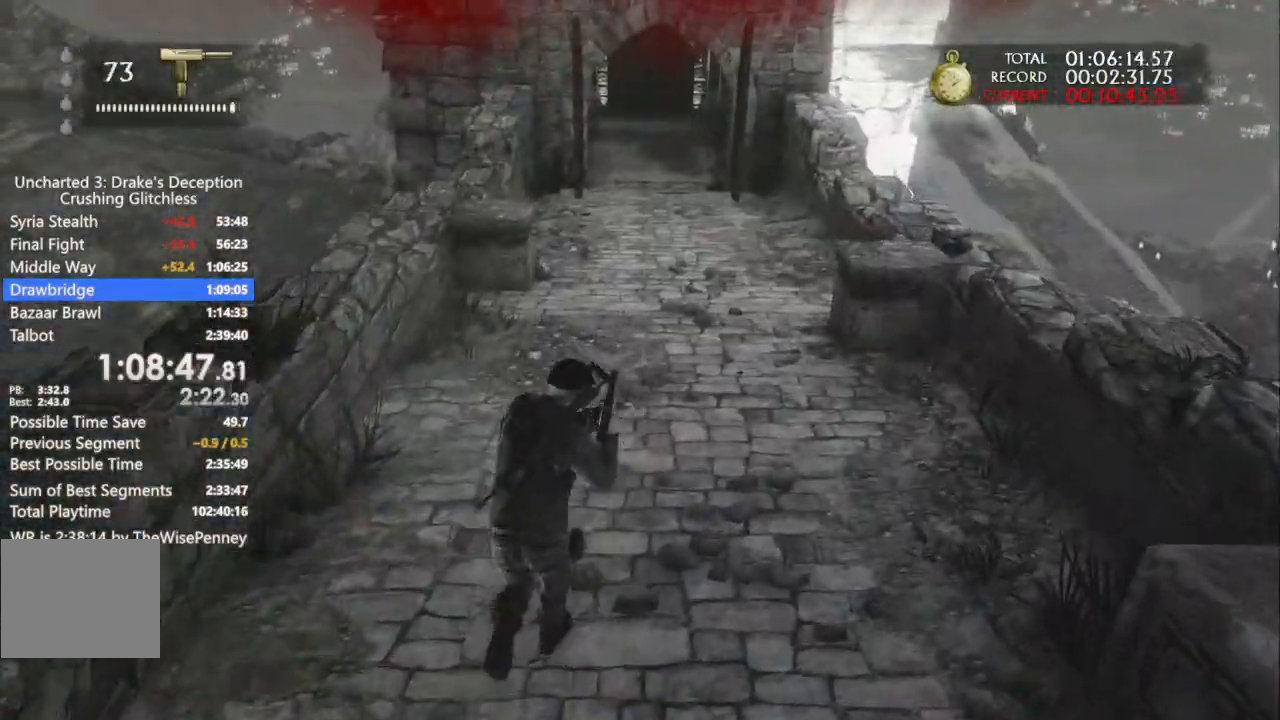
{"dt_ms": 500, "buttons": ["CROSS"], "left_stick": "up", "right_stick": "center", "events": [[233, "CROSS", "down"], [367, "CROSS", "up"], [433, "CROSS", "down"]]}
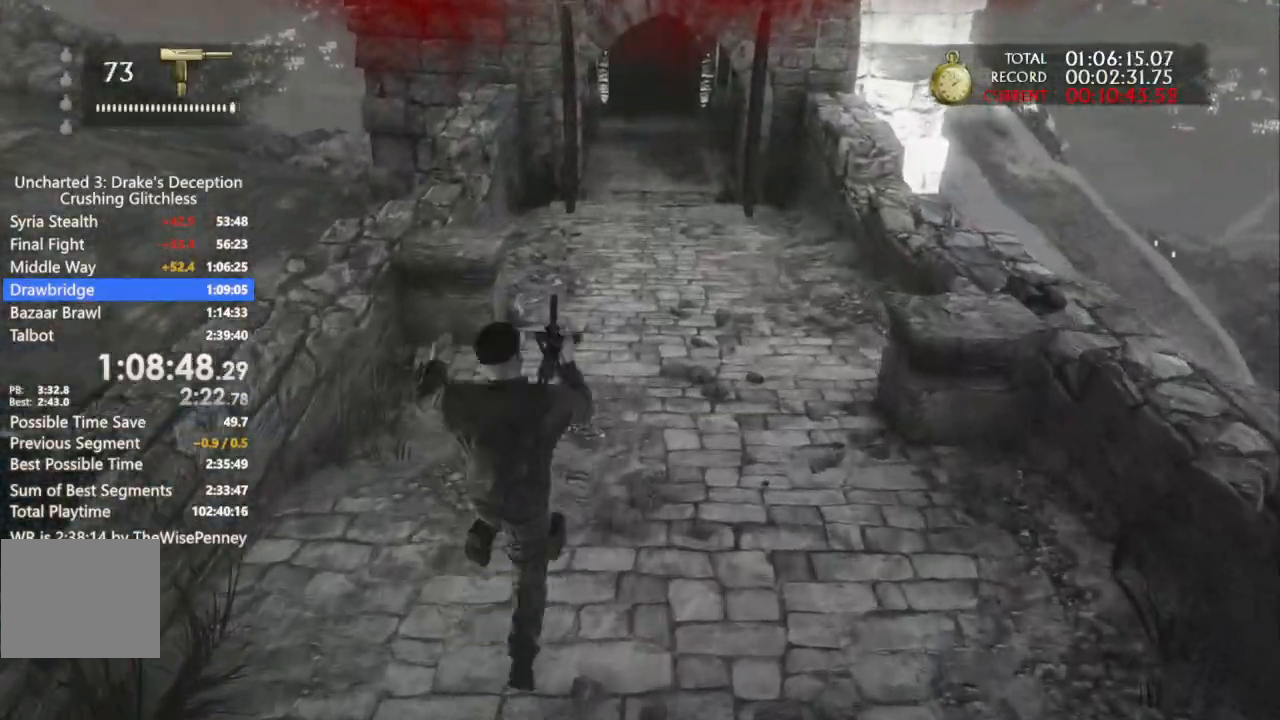
{"dt_ms": 500, "buttons": [], "left_stick": "up", "right_stick": "center", "events": [[100, "CROSS", "up"]]}
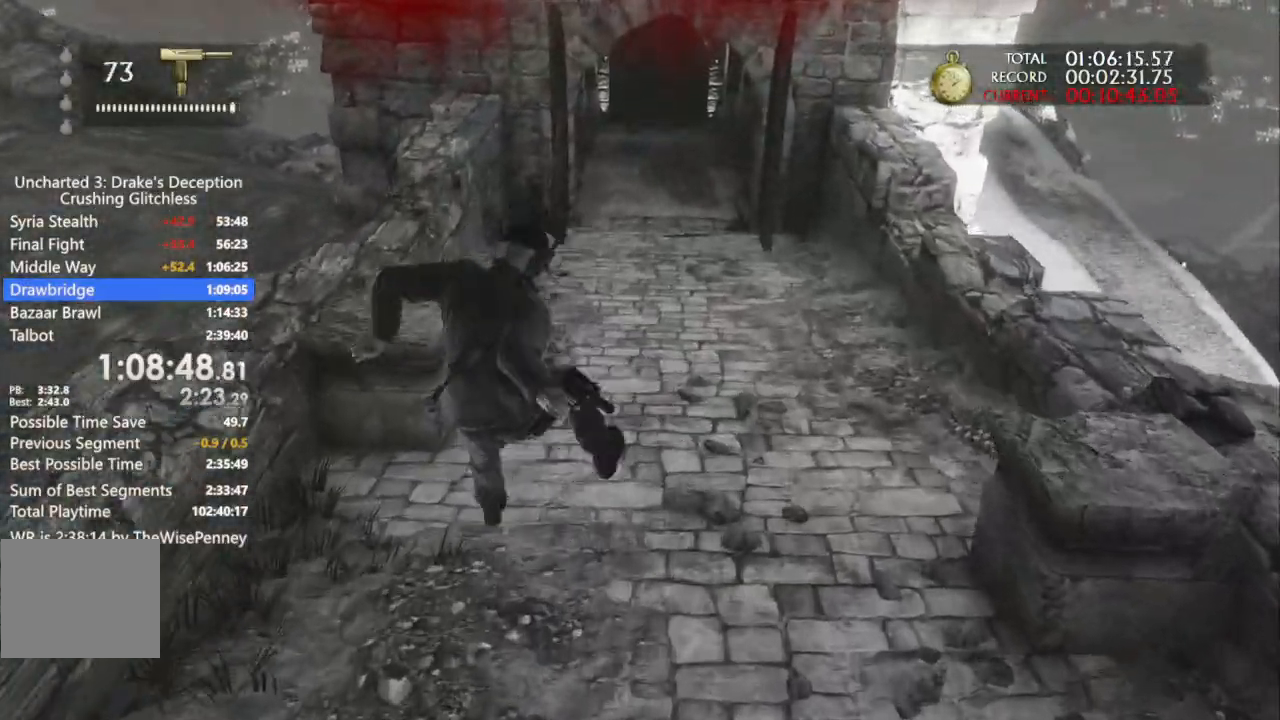
{"dt_ms": 500, "buttons": [], "left_stick": "up", "right_stick": "center", "events": []}